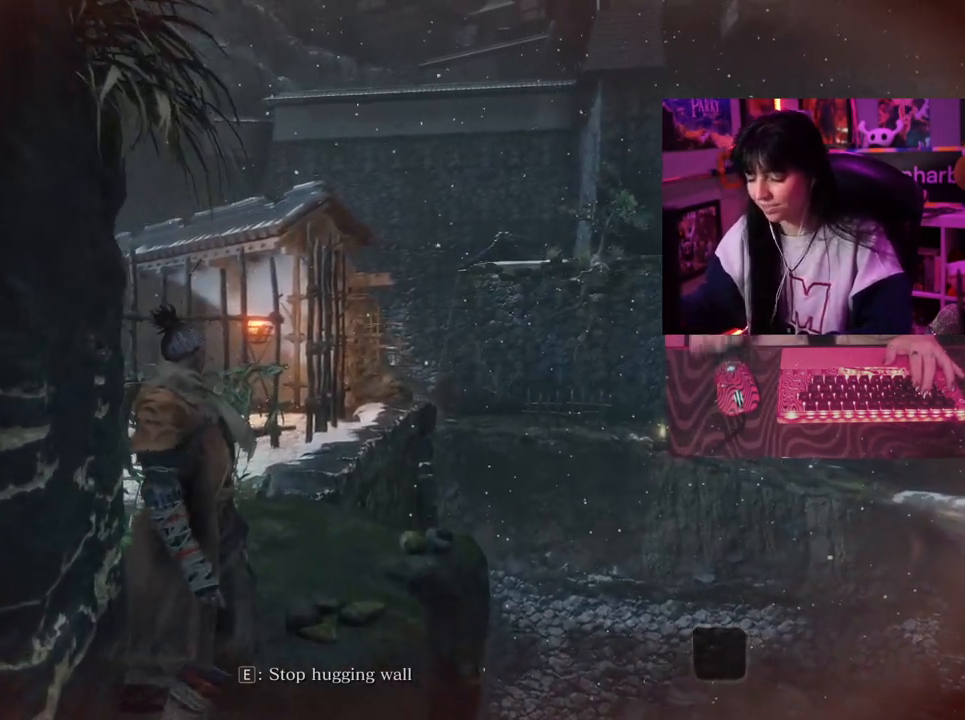
Gameplay with keyboard and mouse; each line is a JSON object with the keys held at the frame after it. "events" lists presses ("down") and releases ("up") of "1", "2", "3", "4", "5", "a", "alt", "c", "caps_lock", "ctrl", "d", "e", "f", "g", "q", "r", "s", "shift", "space", "t", "tab", "v", "w", "x" and "z" between this image and that frame as [ms after this image, input, new state], when the widget could be followed in between. No other keys are recorded. Mouse buttons are not recorded. Not read: mouse_move.
{"keys": ["w"], "events": []}
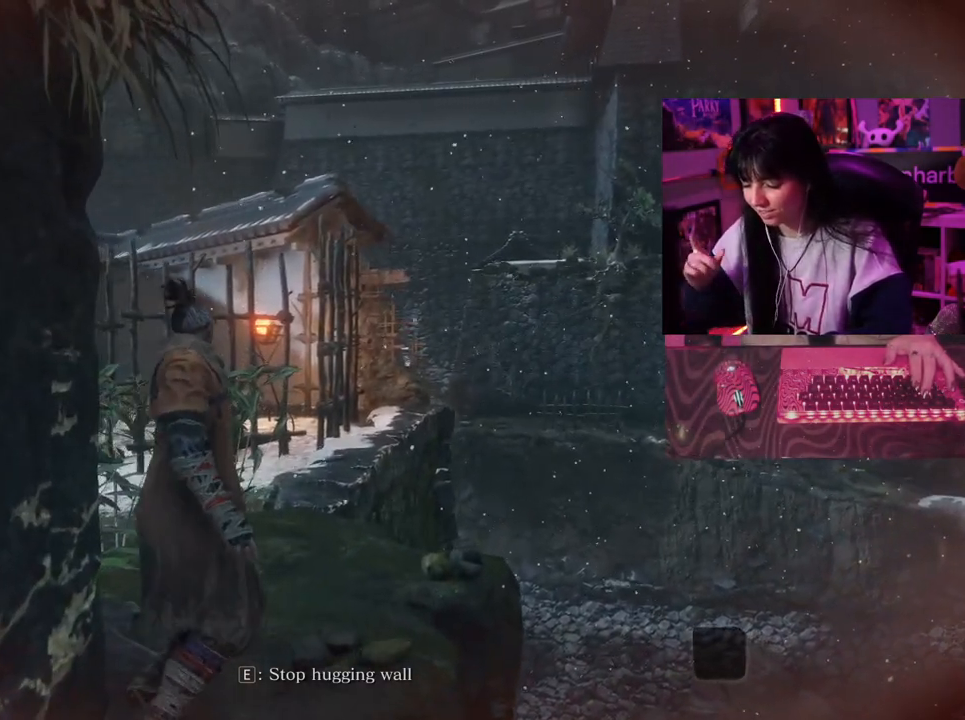
{"keys": ["w"], "events": []}
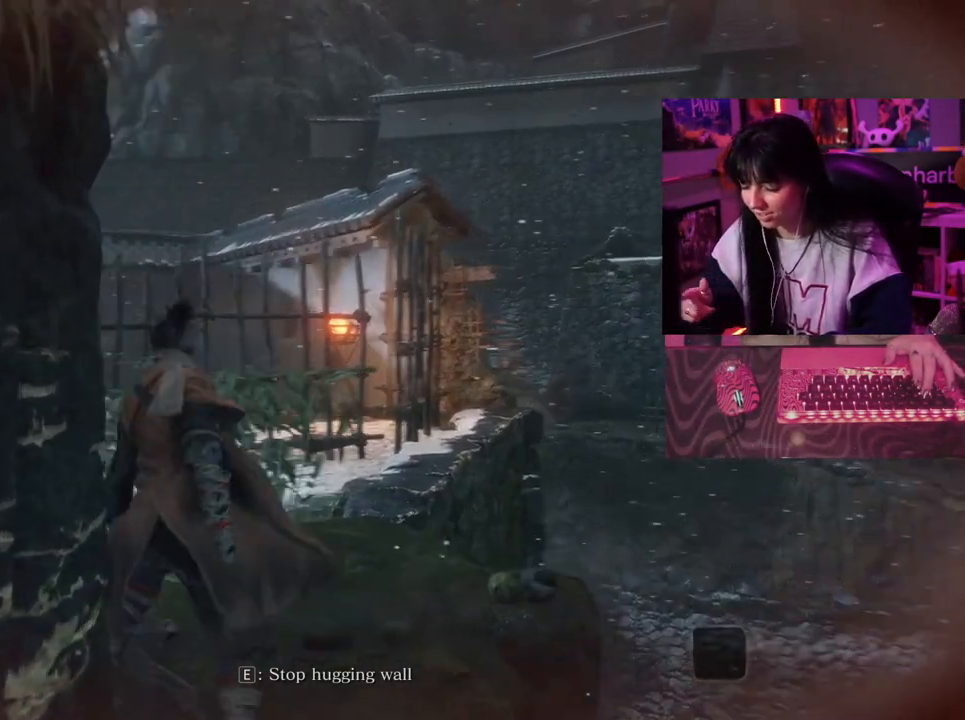
{"keys": ["w"], "events": []}
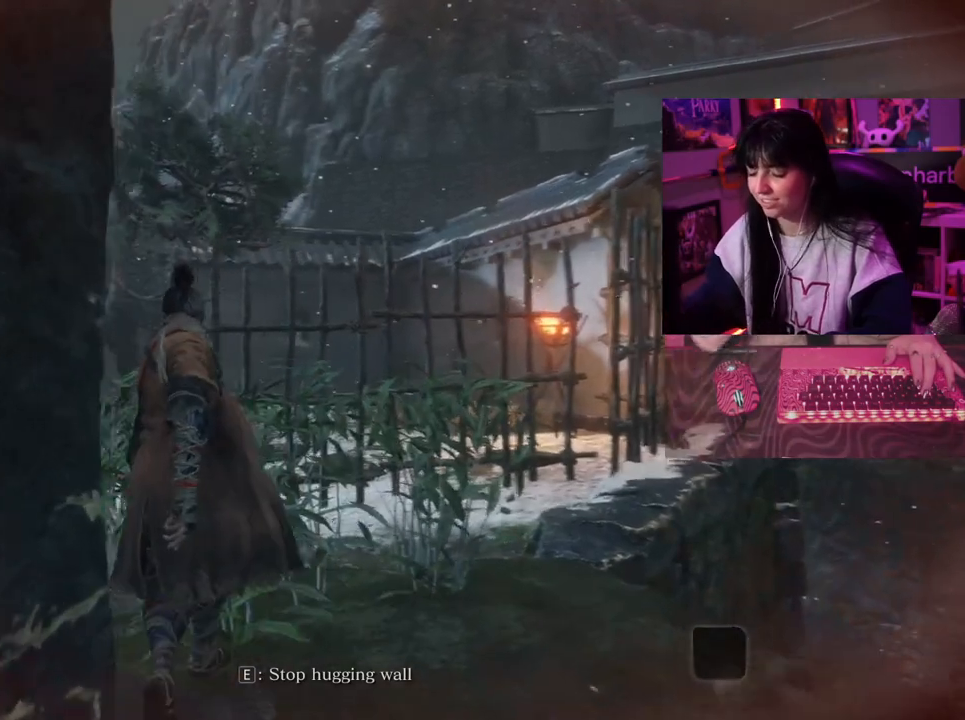
{"keys": ["w"], "events": []}
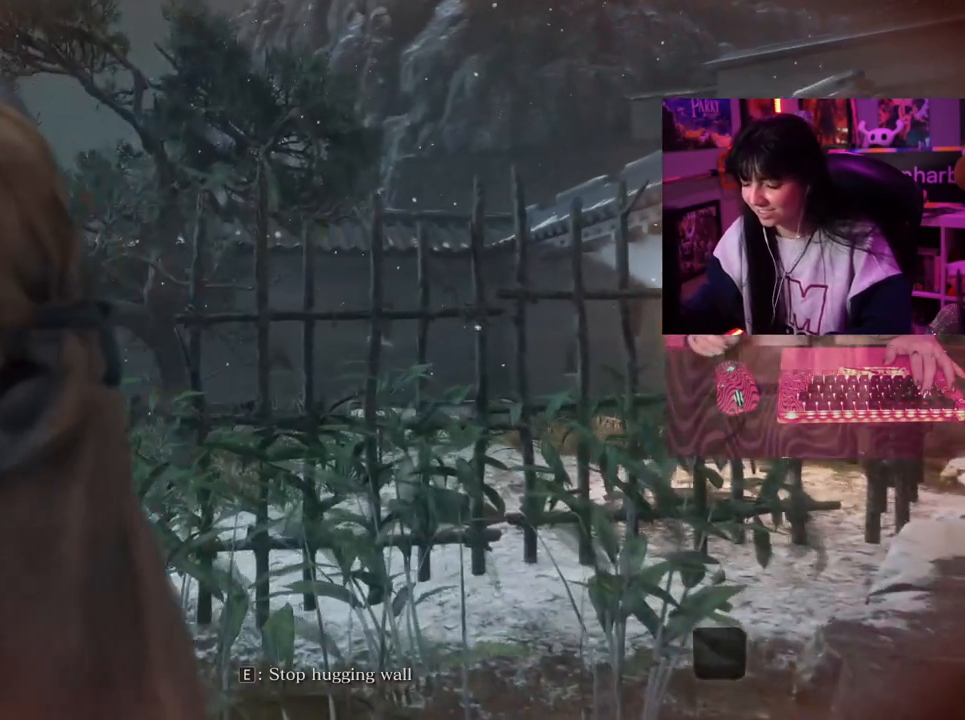
{"keys": ["w"], "events": []}
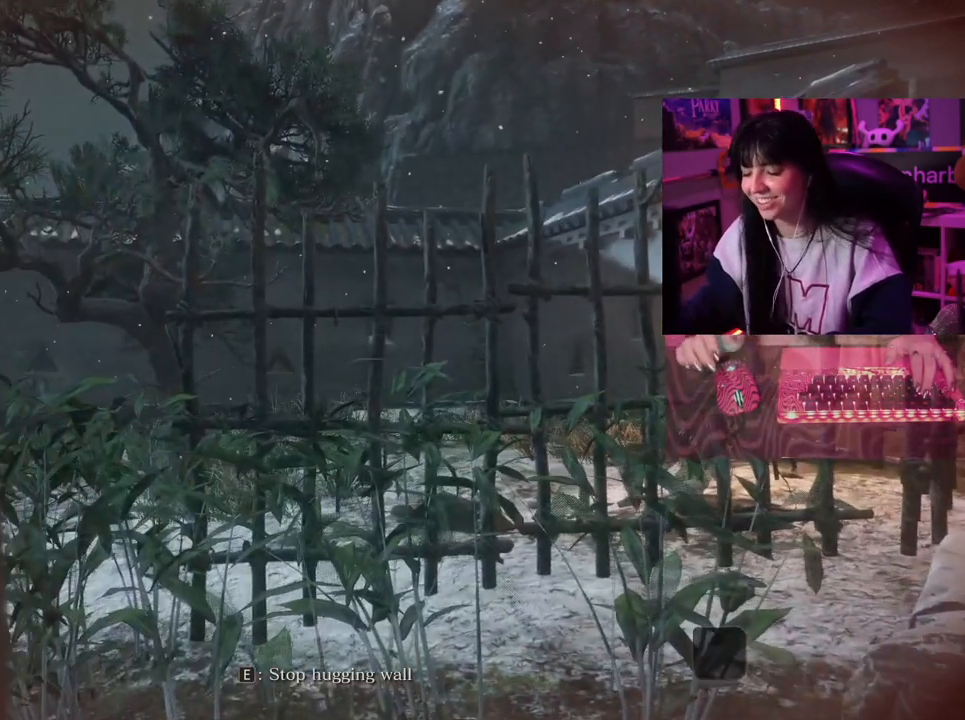
{"keys": ["w"], "events": []}
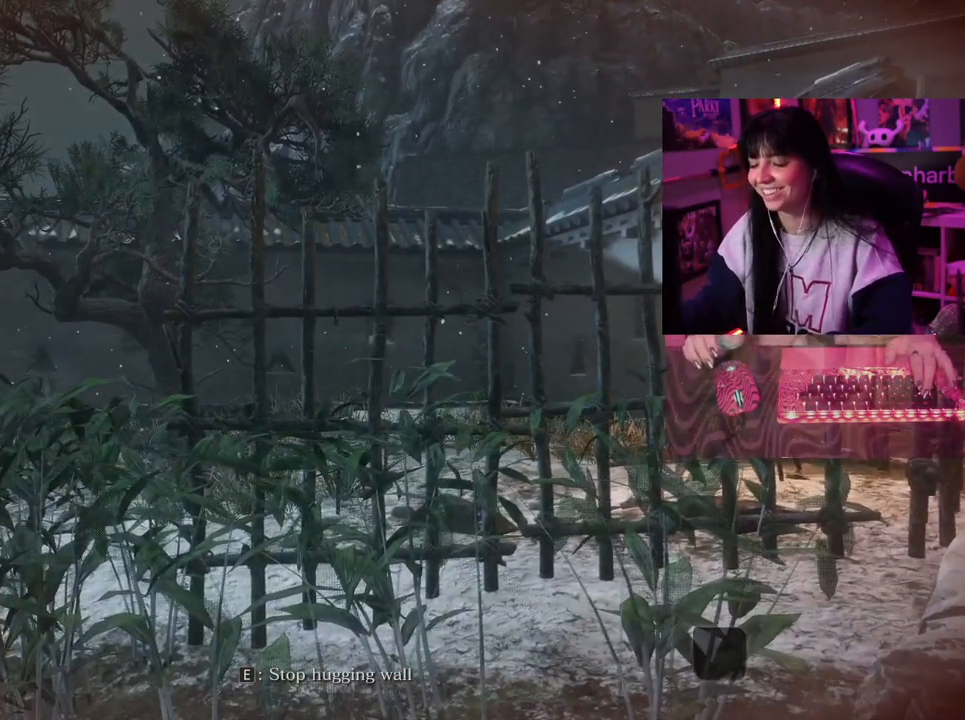
{"keys": ["w"], "events": []}
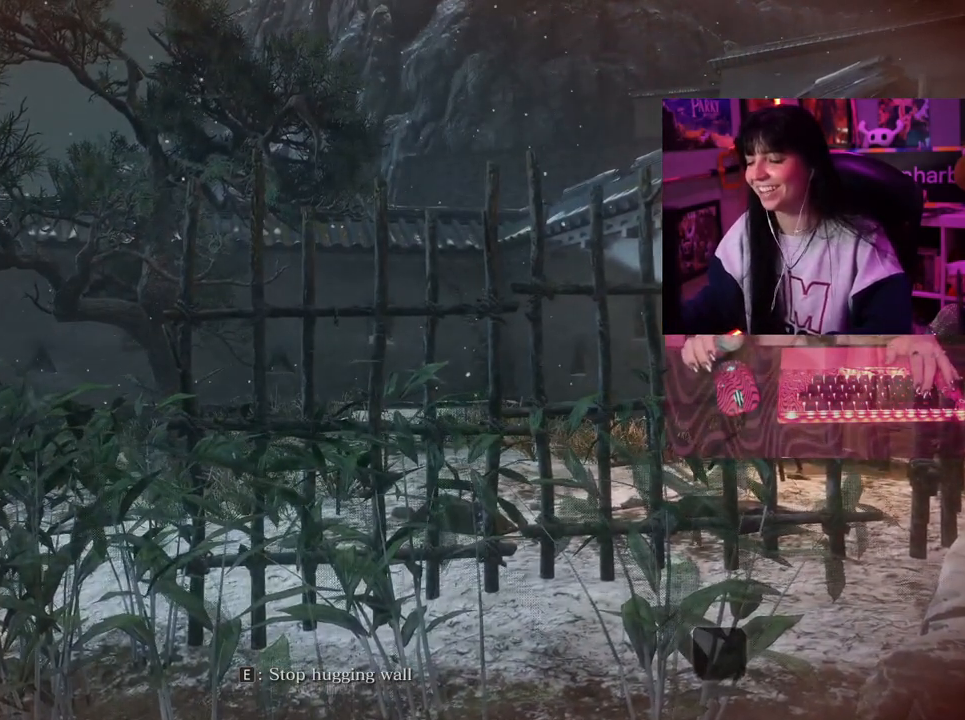
{"keys": ["w"], "events": []}
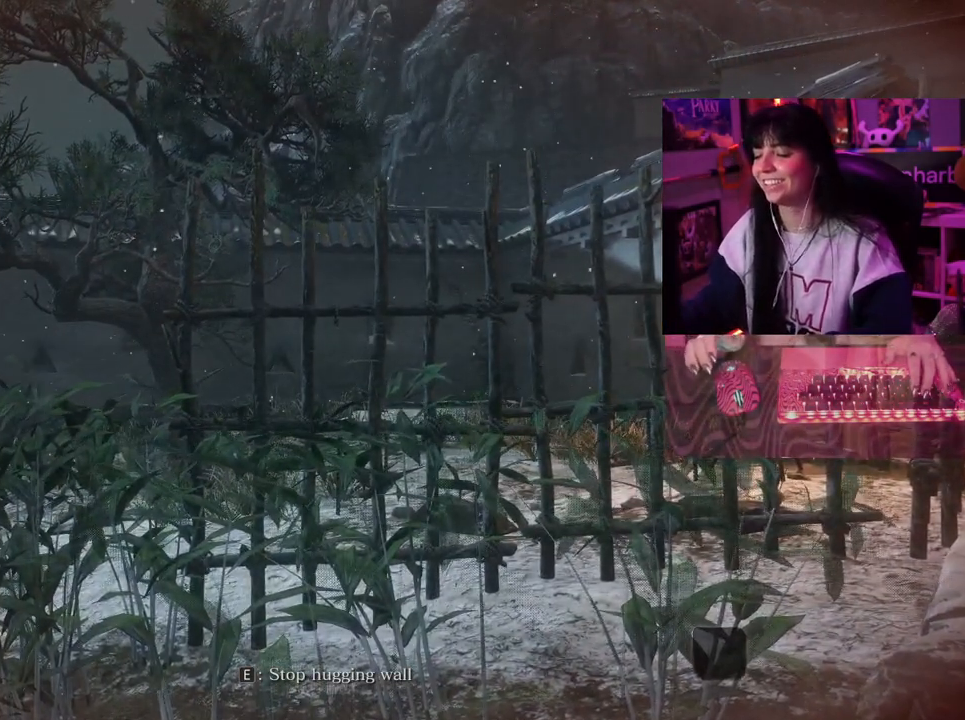
{"keys": [], "events": [[17, "w", "up"]]}
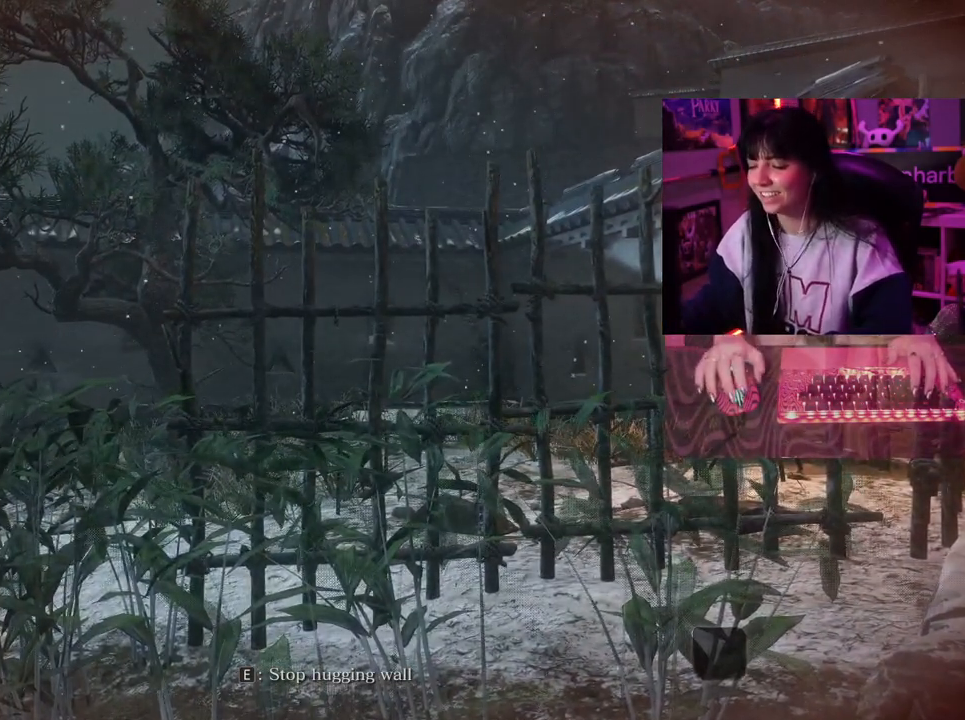
{"keys": [], "events": [[33, "e", "down"], [183, "e", "up"]]}
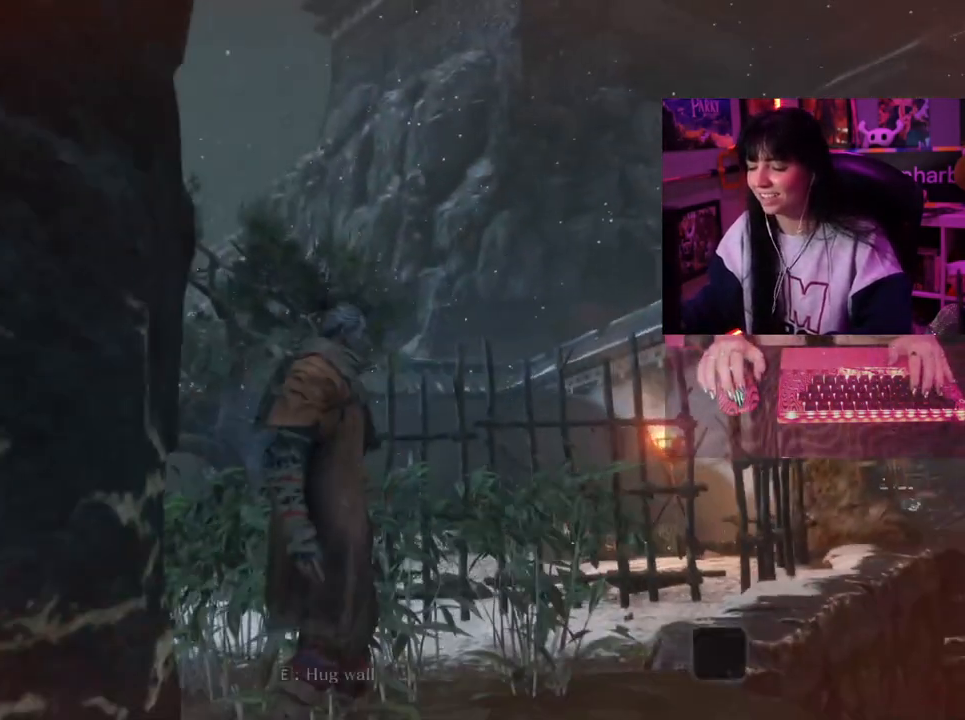
{"keys": [], "events": []}
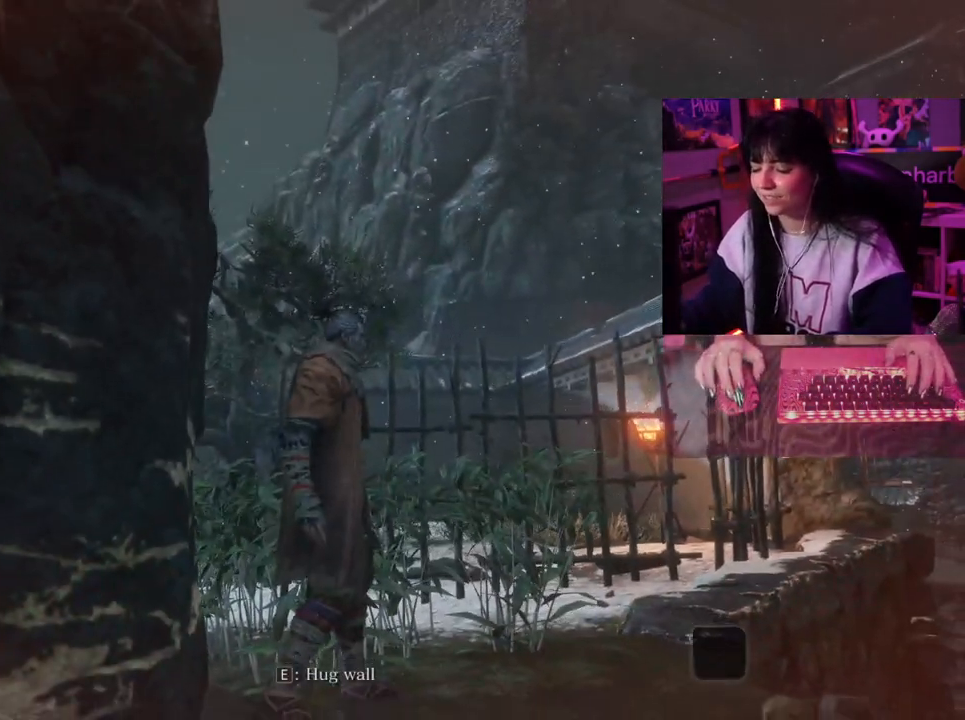
{"keys": ["q"], "events": [[350, "q", "down"]]}
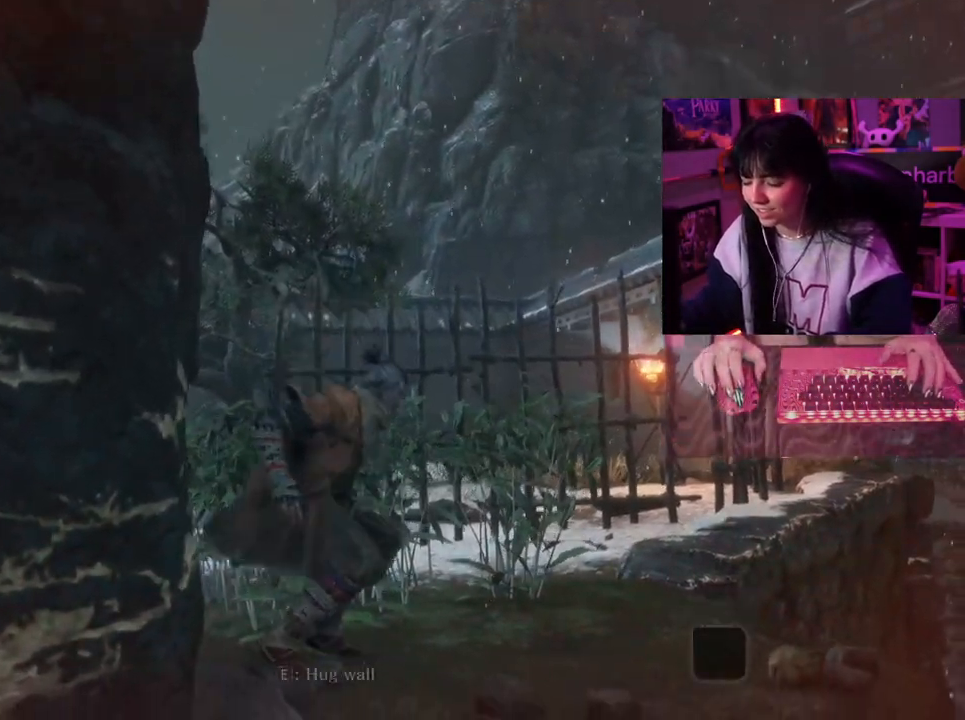
{"keys": [], "events": [[33, "q", "up"]]}
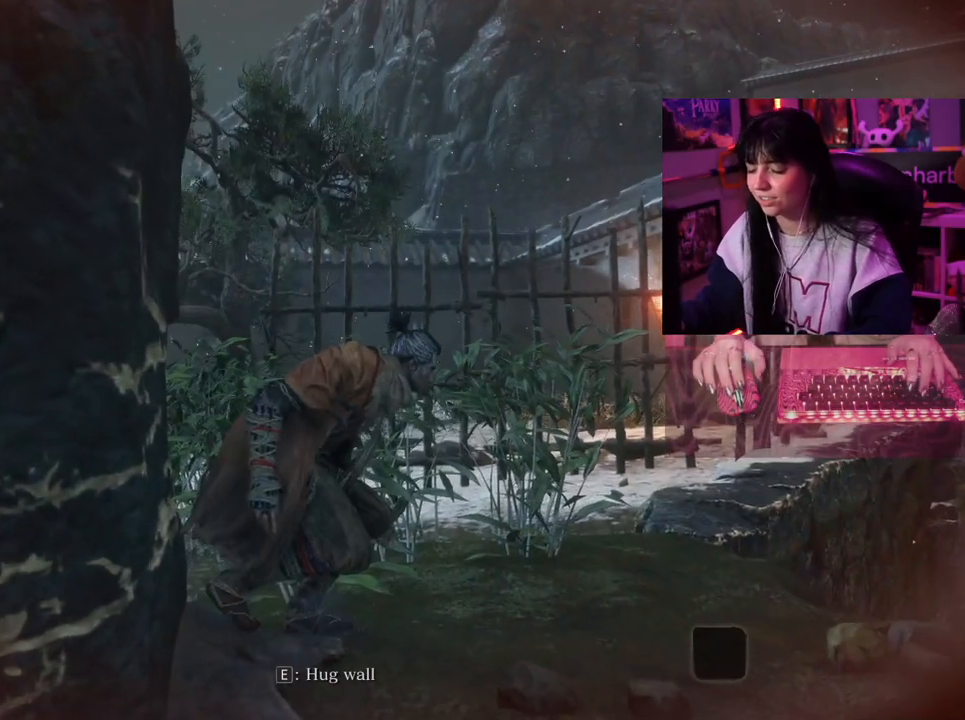
{"keys": [], "events": []}
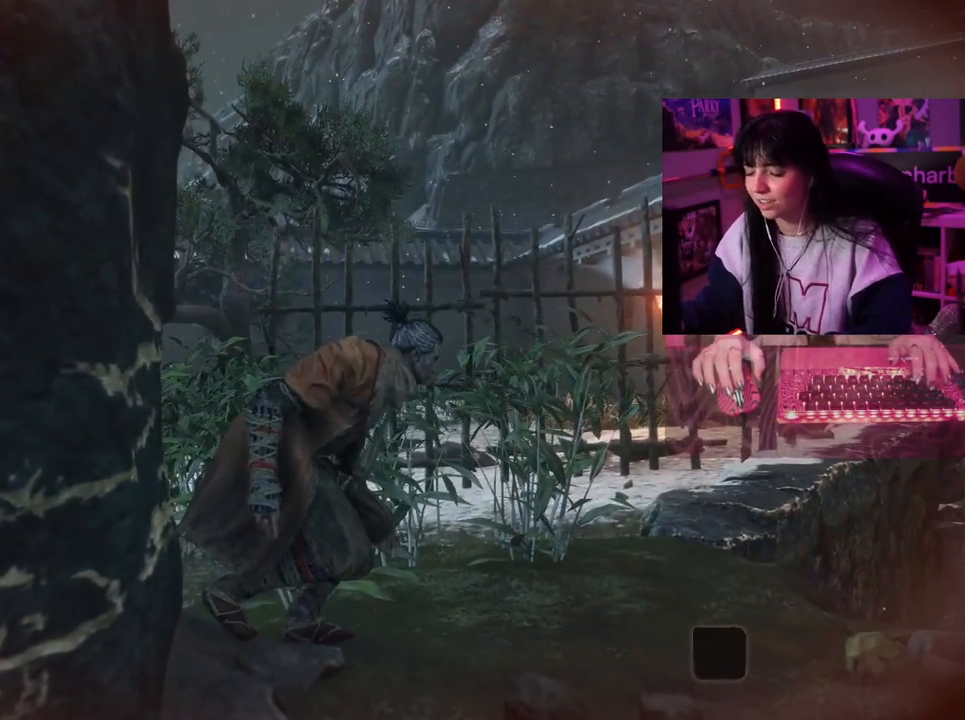
{"keys": ["w"], "events": [[217, "w", "down"]]}
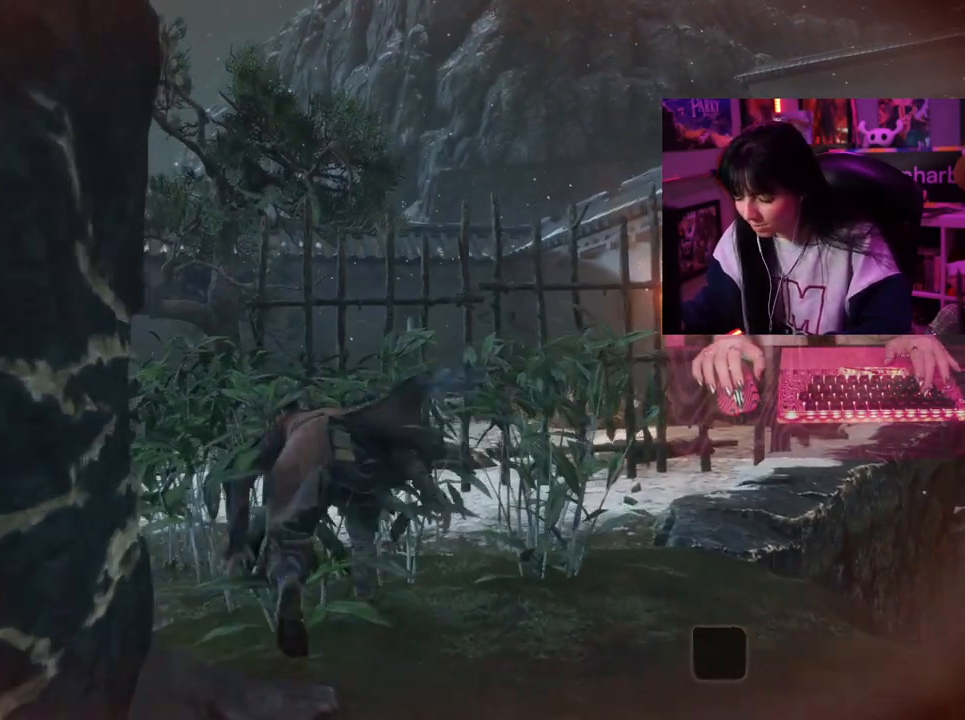
{"keys": [], "events": [[83, "w", "up"]]}
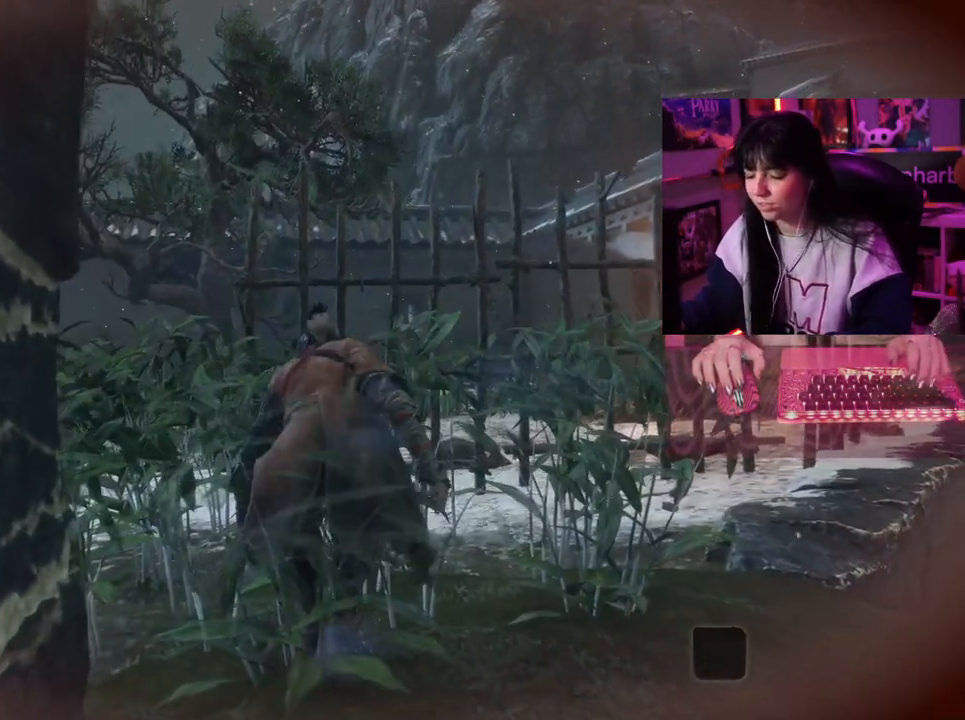
{"keys": [], "events": []}
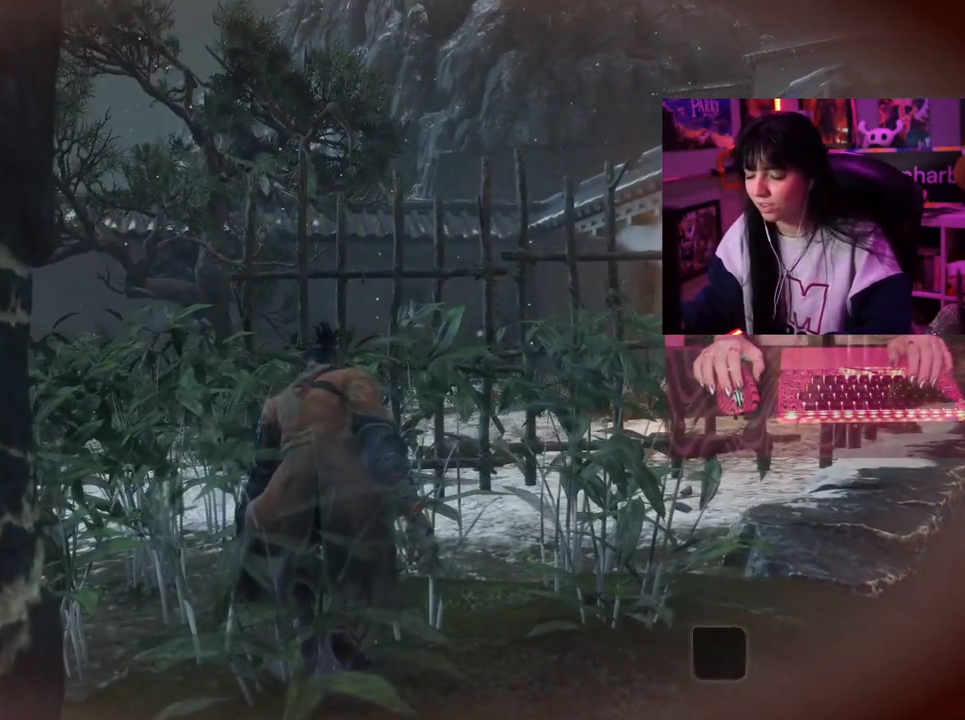
{"keys": [], "events": [[67, "a", "down"], [117, "a", "up"]]}
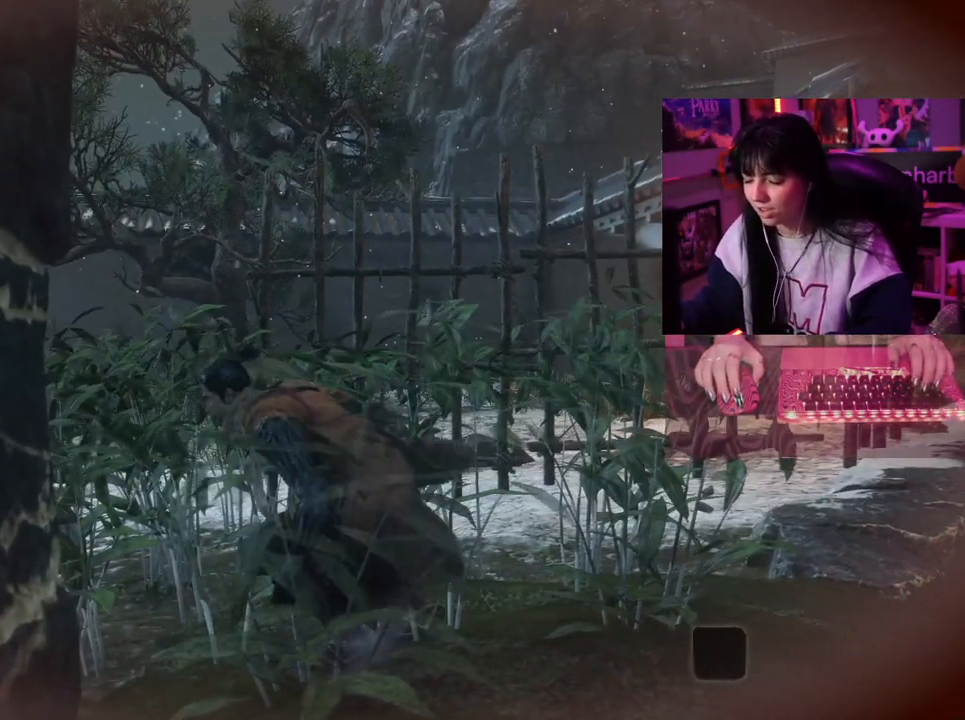
{"keys": [], "events": []}
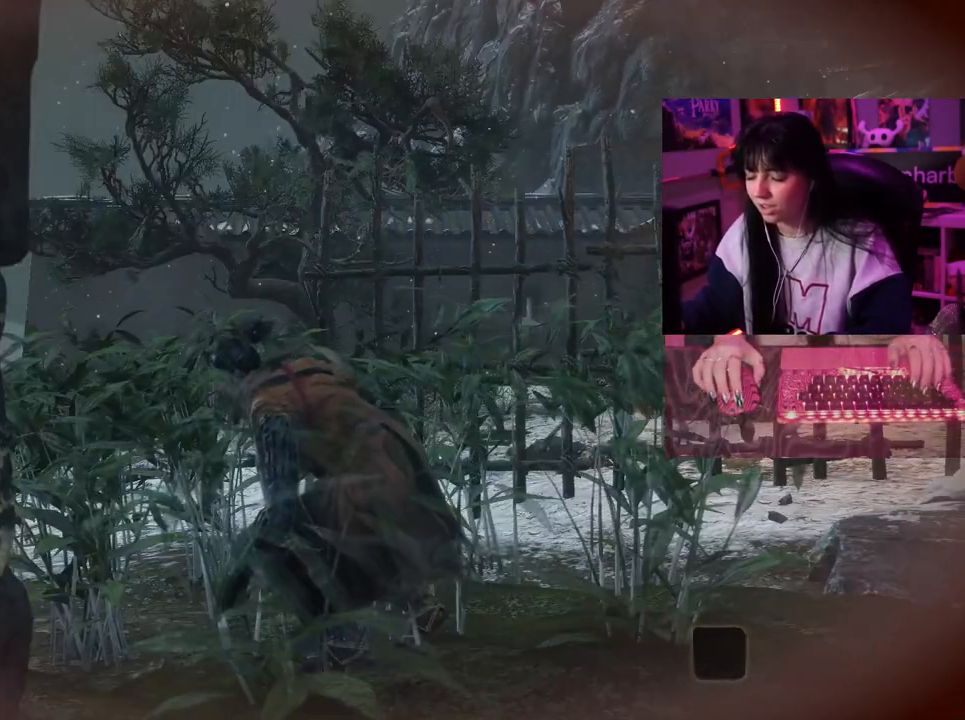
{"keys": [], "events": []}
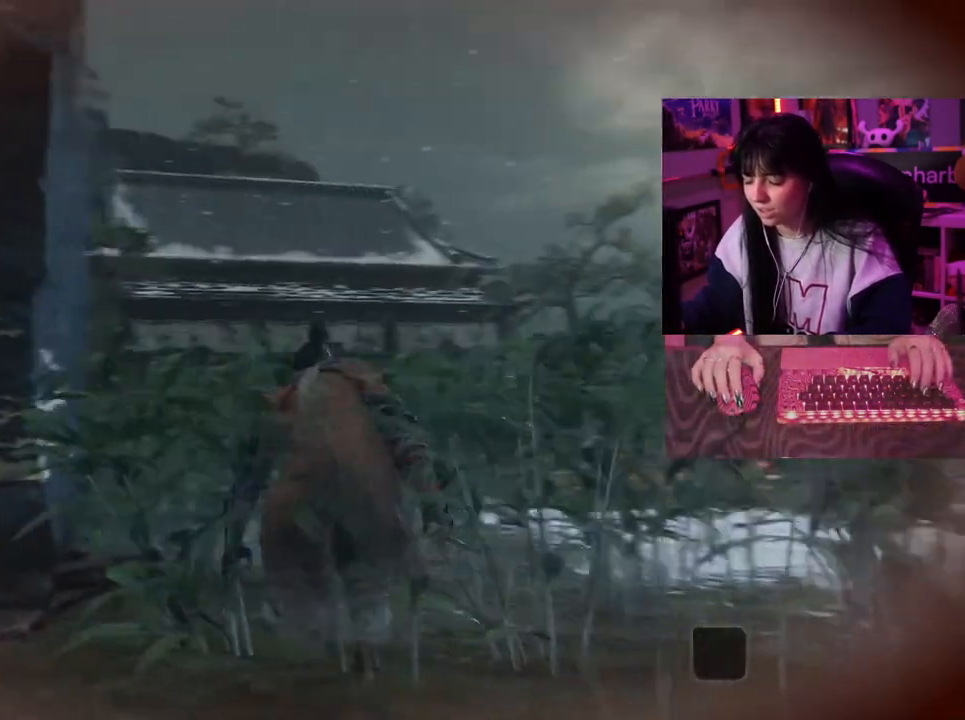
{"keys": [], "events": []}
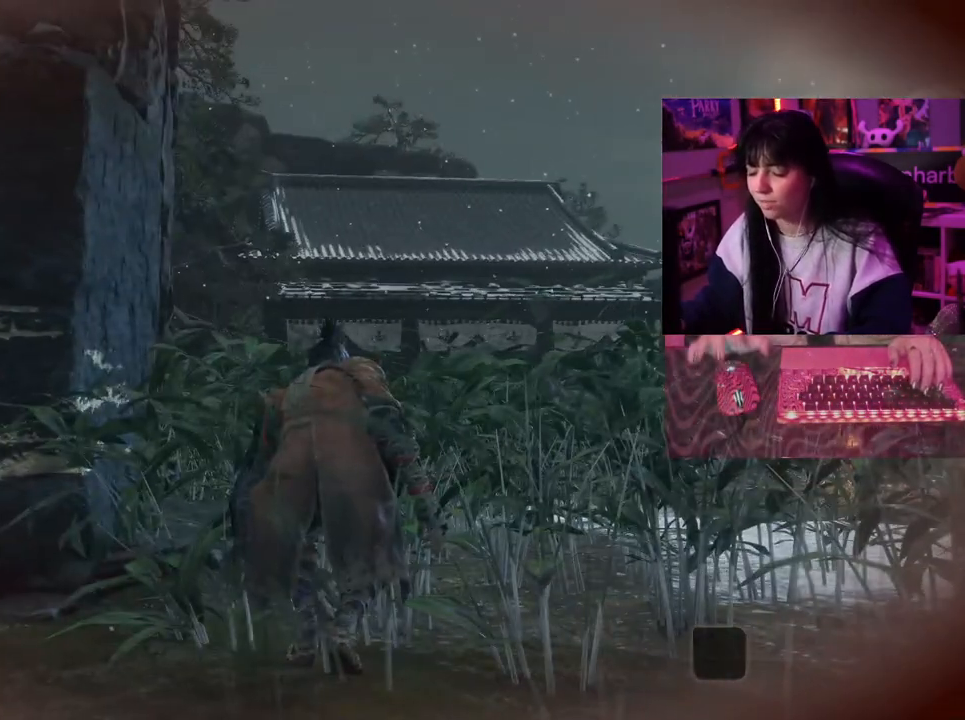
{"keys": [], "events": []}
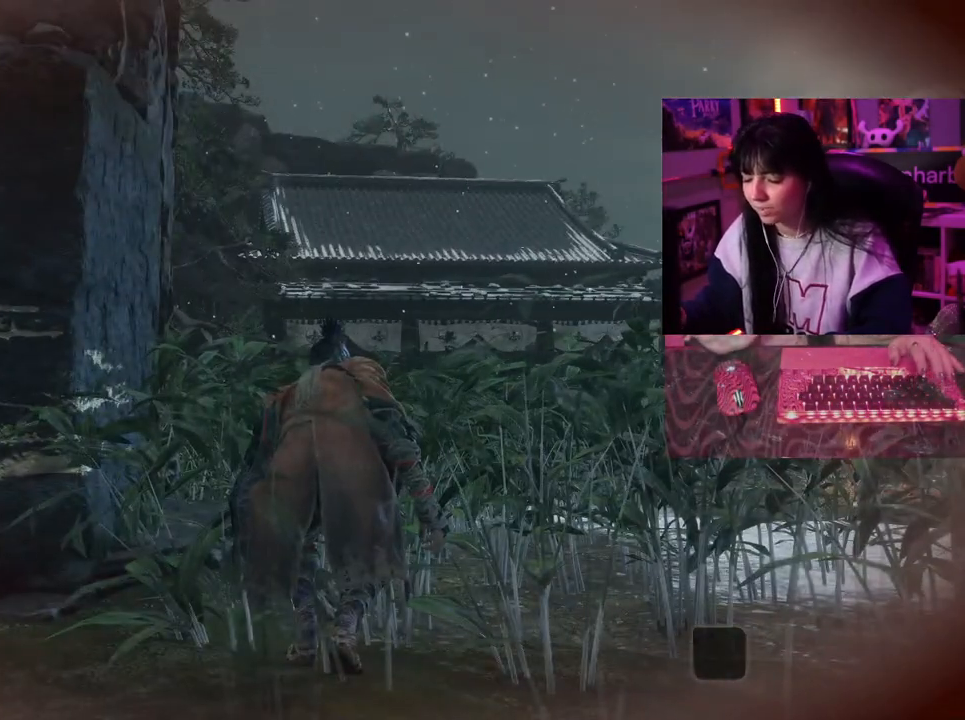
{"keys": ["w"], "events": [[250, "w", "down"]]}
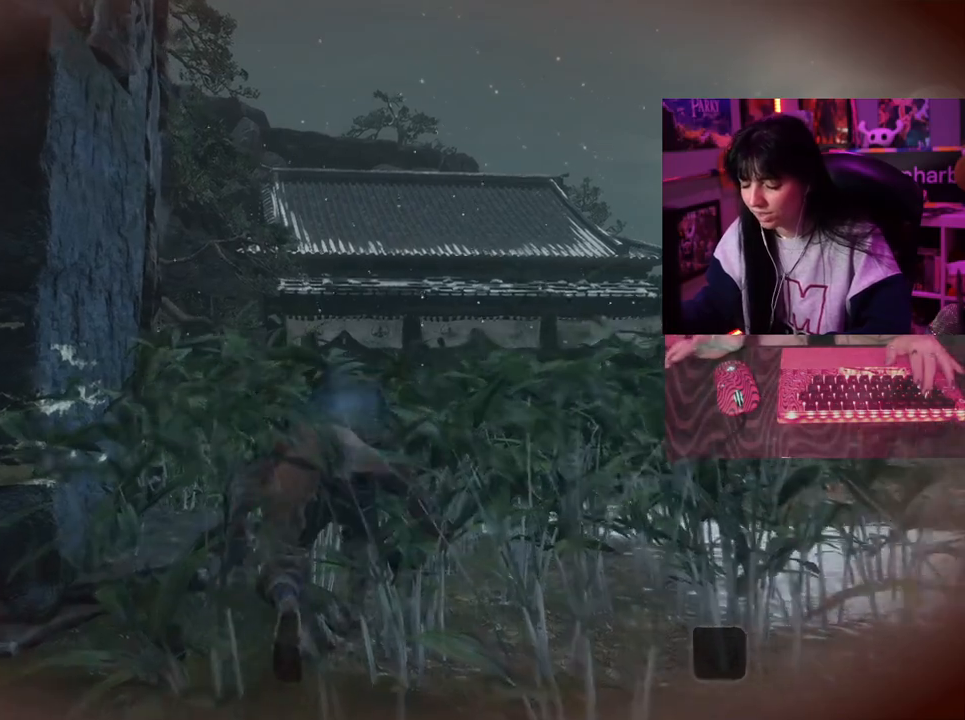
{"keys": ["w"], "events": []}
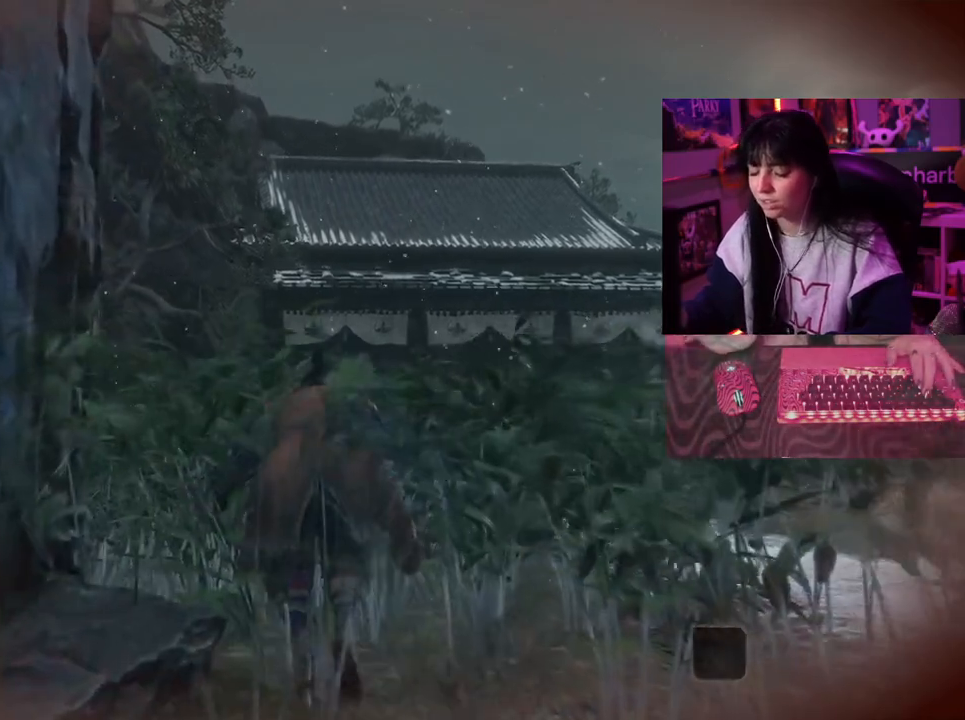
{"keys": ["w"], "events": []}
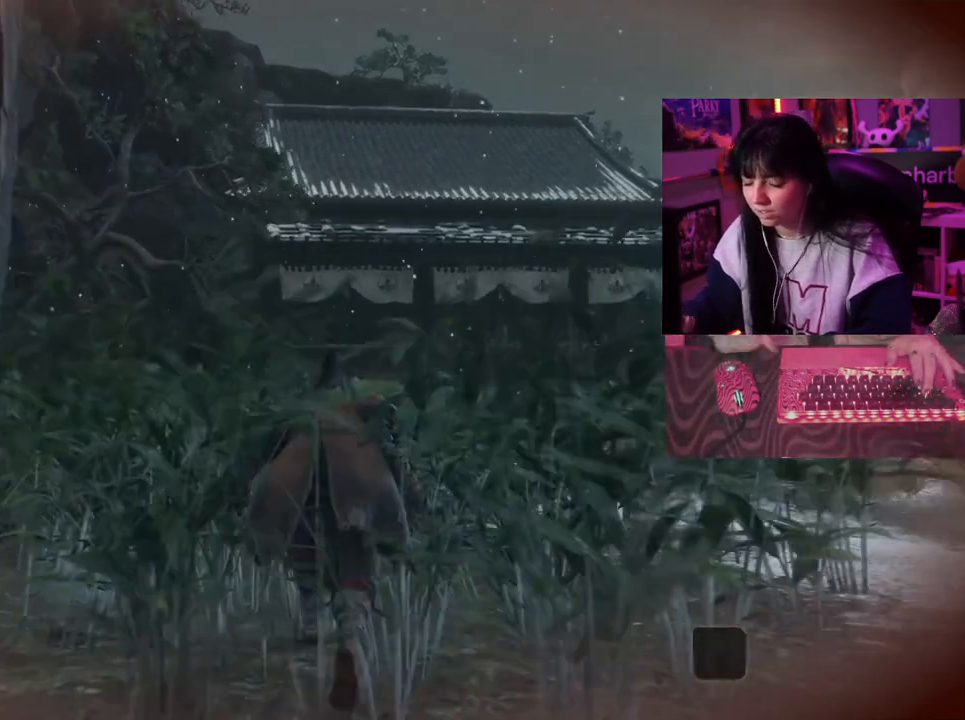
{"keys": ["w"], "events": []}